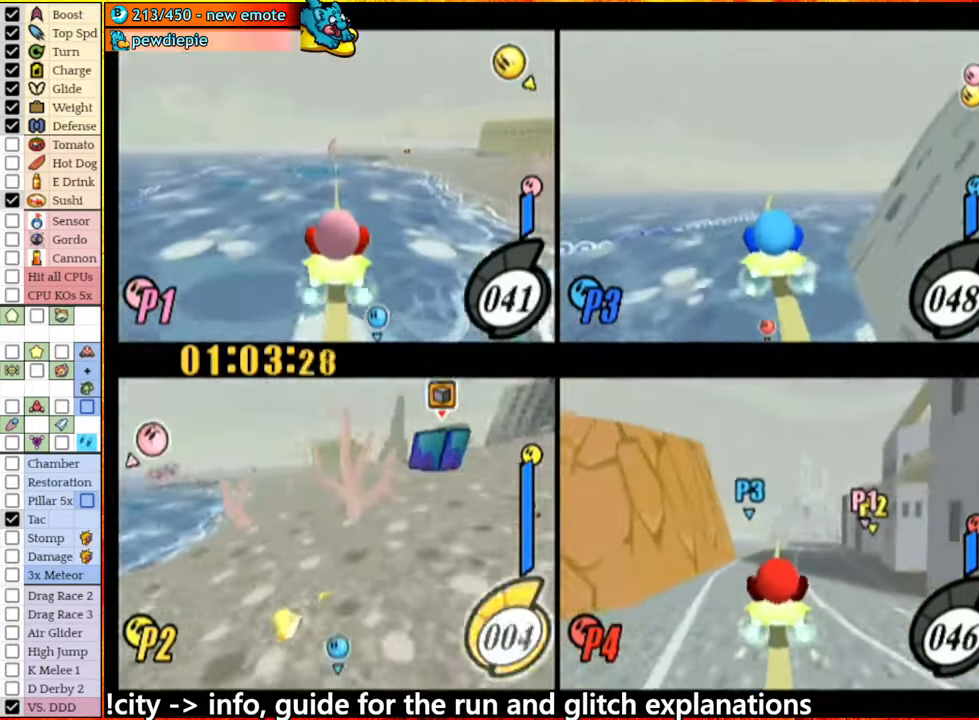
Gameplay with a controller (Nintendo layout); each line is a JSON object with the inputs held at the frame after it. "events" lists button and stick changes between this image and that frame as [ms after this image, input, new state], when the widget could be followed in between. Not read: L3 R3.
{"buttons": [], "left_stick": "center", "right_stick": "center", "events": [[200, "A", "up"], [233, "left_stick", "left"], [333, "A", "down"], [416, "left_stick", "center"], [466, "A", "up"]]}
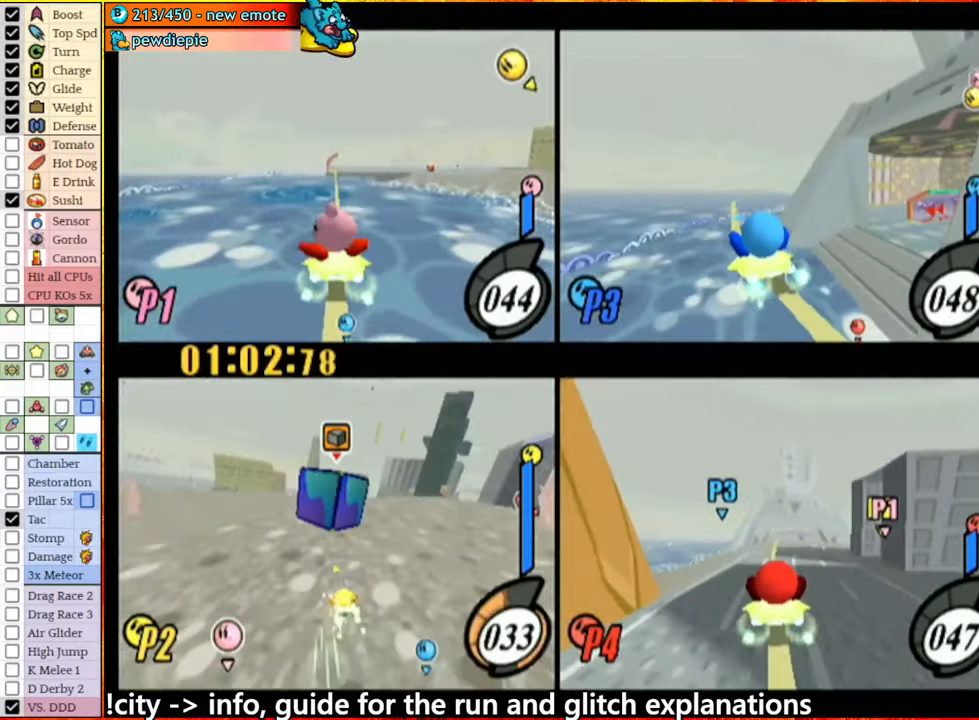
{"buttons": ["A"], "left_stick": "center", "right_stick": "center", "events": [[16, "left_stick", "left"], [133, "A", "down"], [233, "left_stick", "center"], [283, "left_stick", "right"], [466, "left_stick", "center"]]}
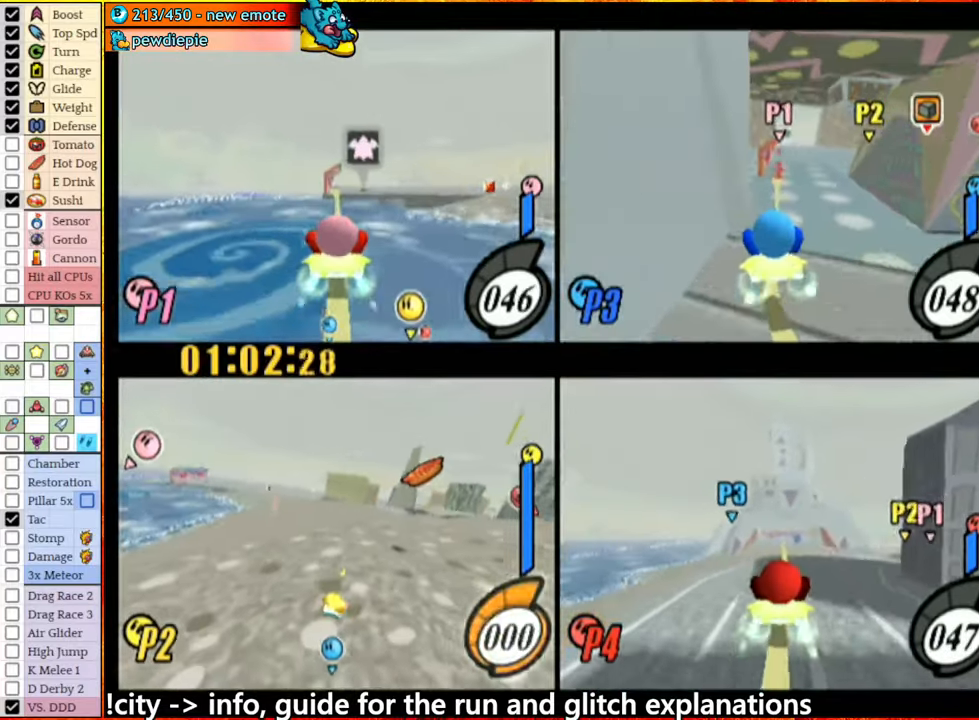
{"buttons": ["A"], "left_stick": "center", "right_stick": "center", "events": [[83, "A", "up"], [133, "A", "down"], [133, "left_stick", "right"], [400, "left_stick", "center"]]}
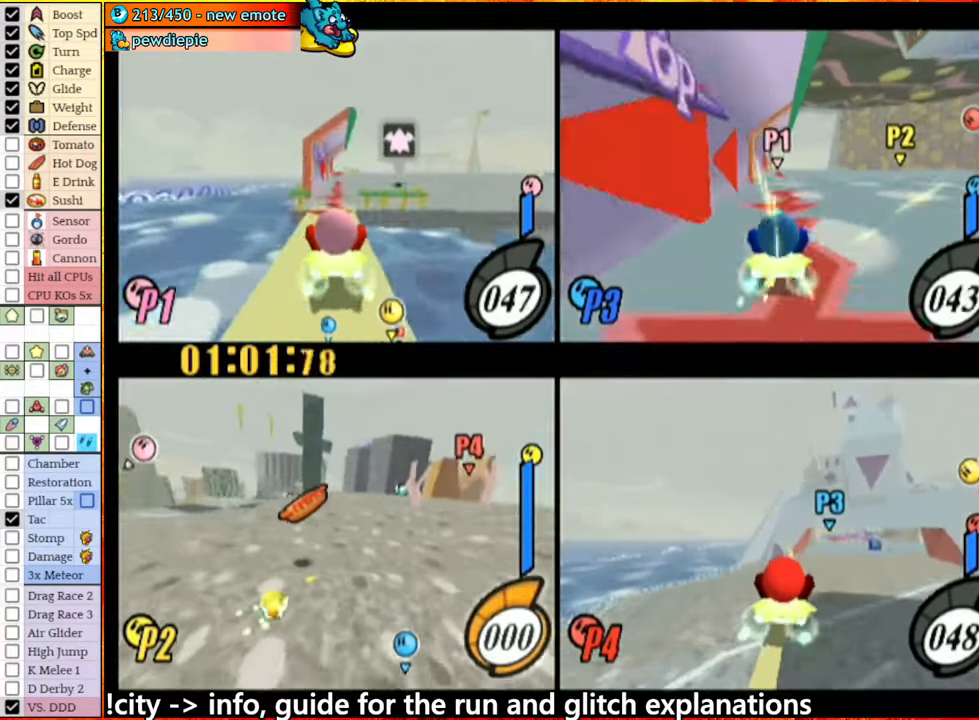
{"buttons": [], "left_stick": "right", "right_stick": "center", "events": [[33, "left_stick", "left"], [133, "A", "up"], [216, "left_stick", "right"]]}
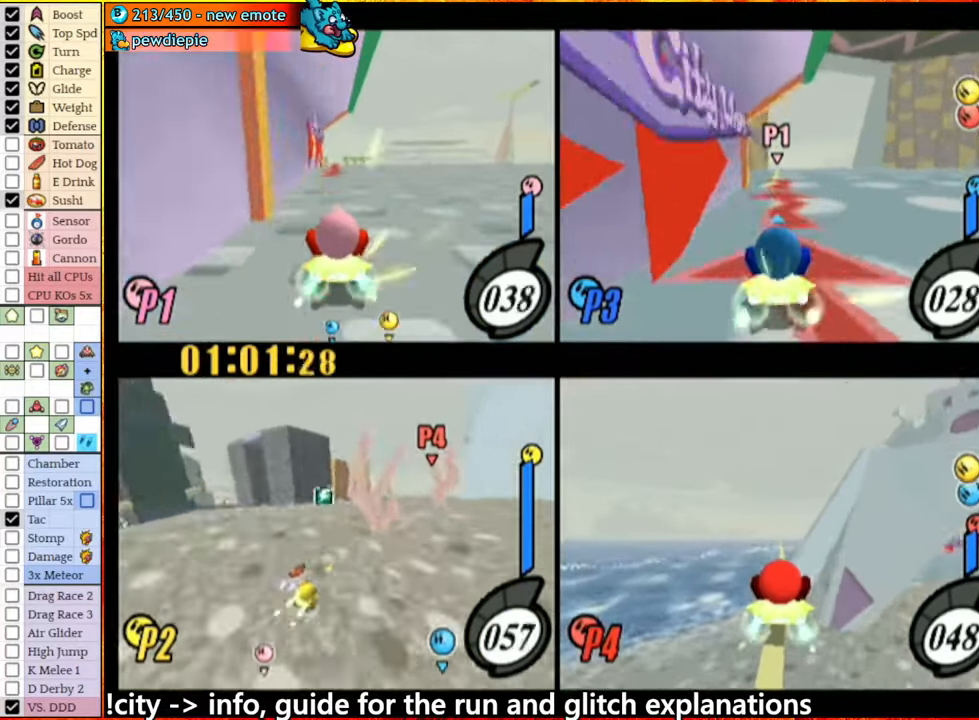
{"buttons": ["A"], "left_stick": "center", "right_stick": "center", "events": [[100, "left_stick", "left"], [266, "left_stick", "center"], [500, "A", "down"]]}
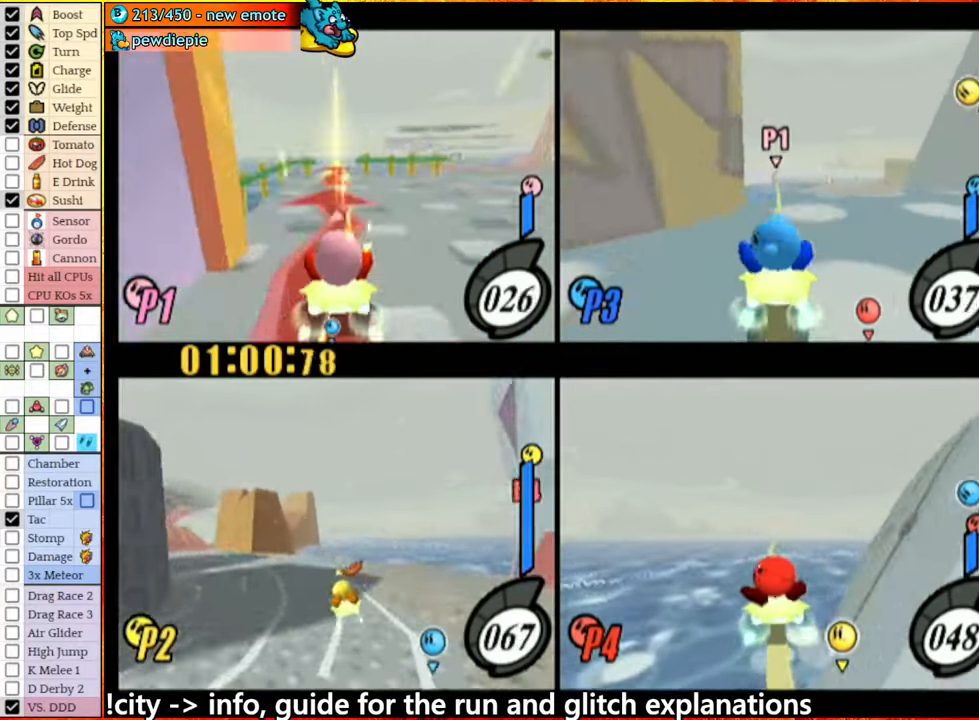
{"buttons": [], "left_stick": "left", "right_stick": "center", "events": [[50, "left_stick", "right"], [316, "A", "up"], [433, "left_stick", "left"]]}
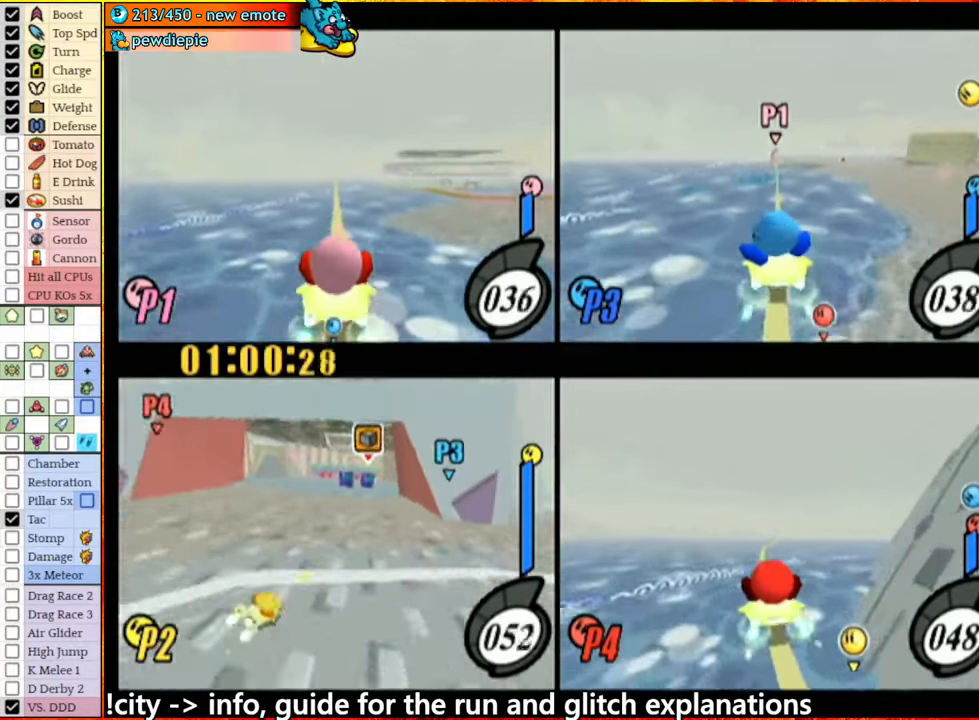
{"buttons": [], "left_stick": "center", "right_stick": "center", "events": [[133, "left_stick", "center"], [283, "left_stick", "left"], [383, "left_stick", "center"]]}
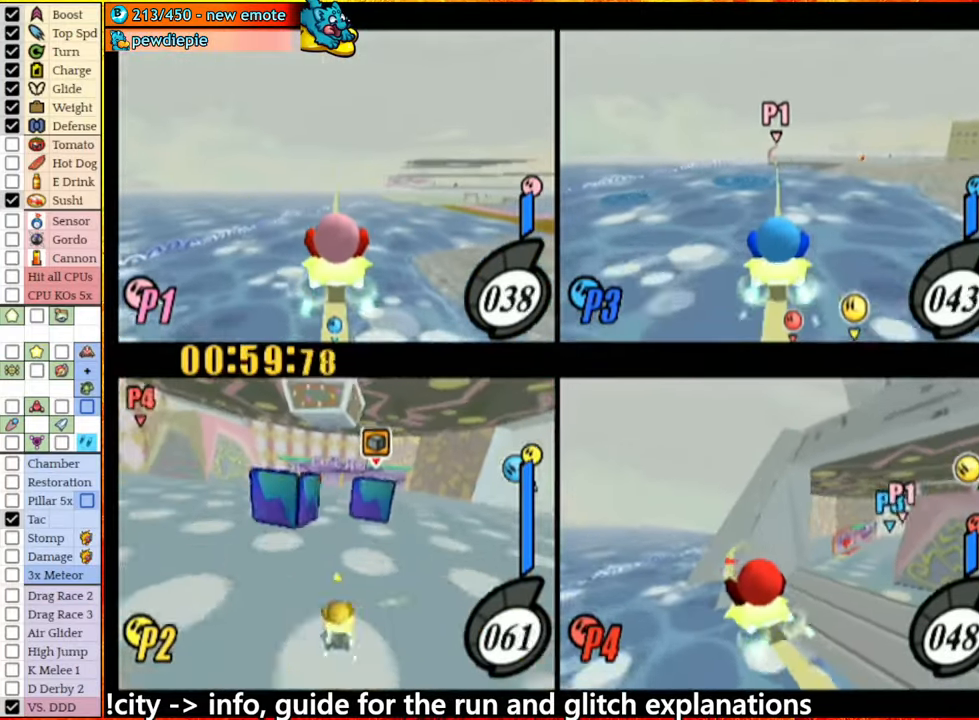
{"buttons": ["A"], "left_stick": "right", "right_stick": "center", "events": [[16, "A", "down"], [33, "left_stick", "right"], [116, "A", "up"], [216, "A", "down"], [216, "left_stick", "left"], [300, "left_stick", "right"]]}
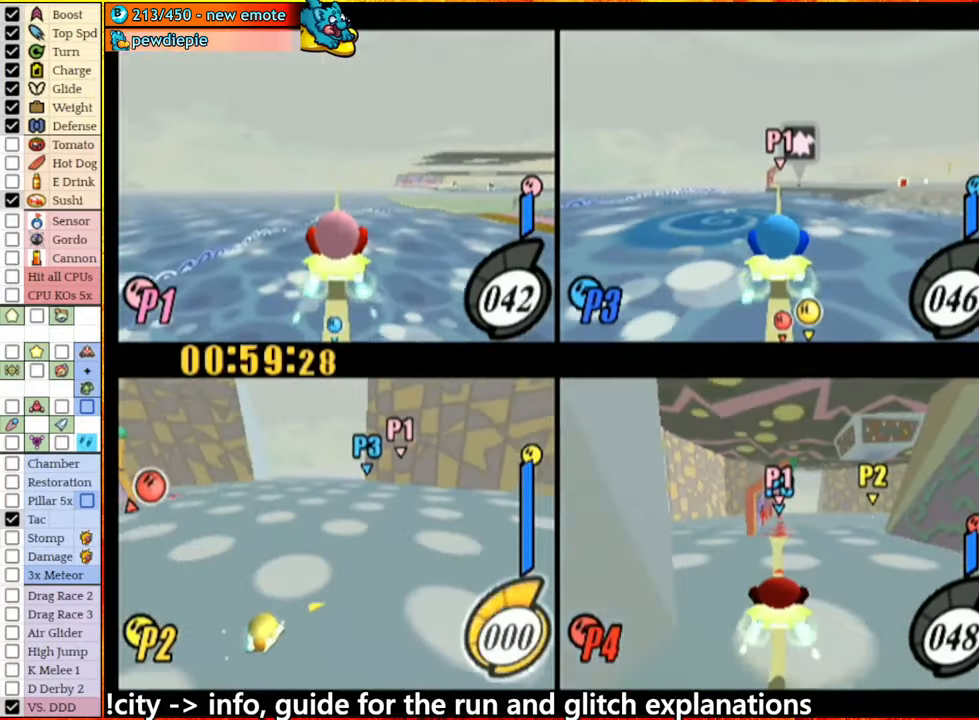
{"buttons": ["A"], "left_stick": "center", "right_stick": "center", "events": [[100, "A", "up"], [100, "left_stick", "left"], [150, "A", "down"], [300, "left_stick", "right"], [500, "left_stick", "center"]]}
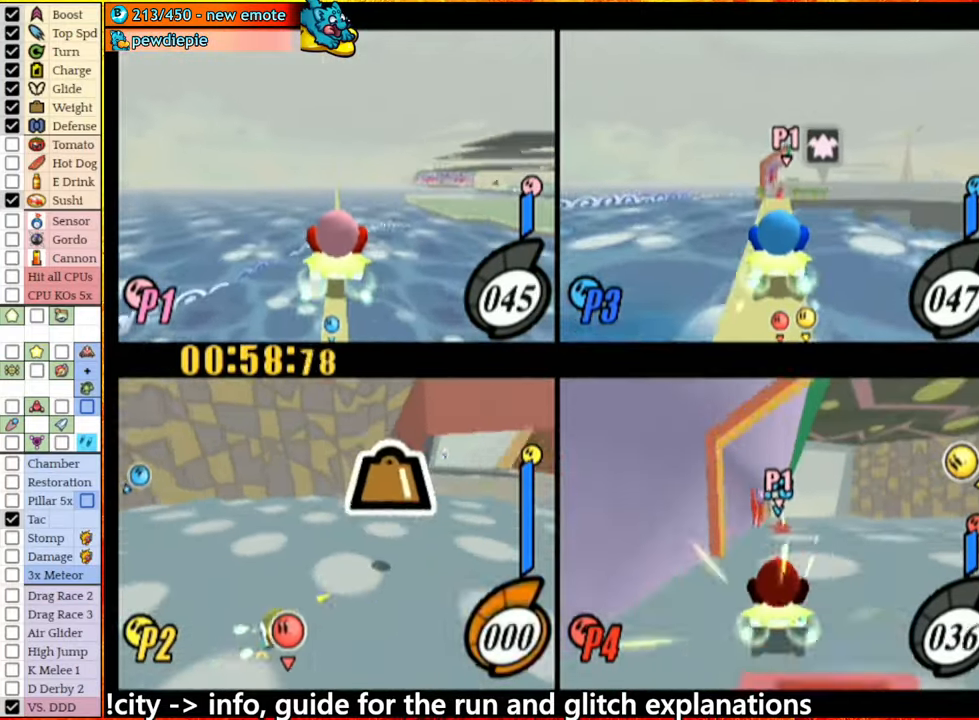
{"buttons": [], "left_stick": "center", "right_stick": "center", "events": [[33, "A", "up"]]}
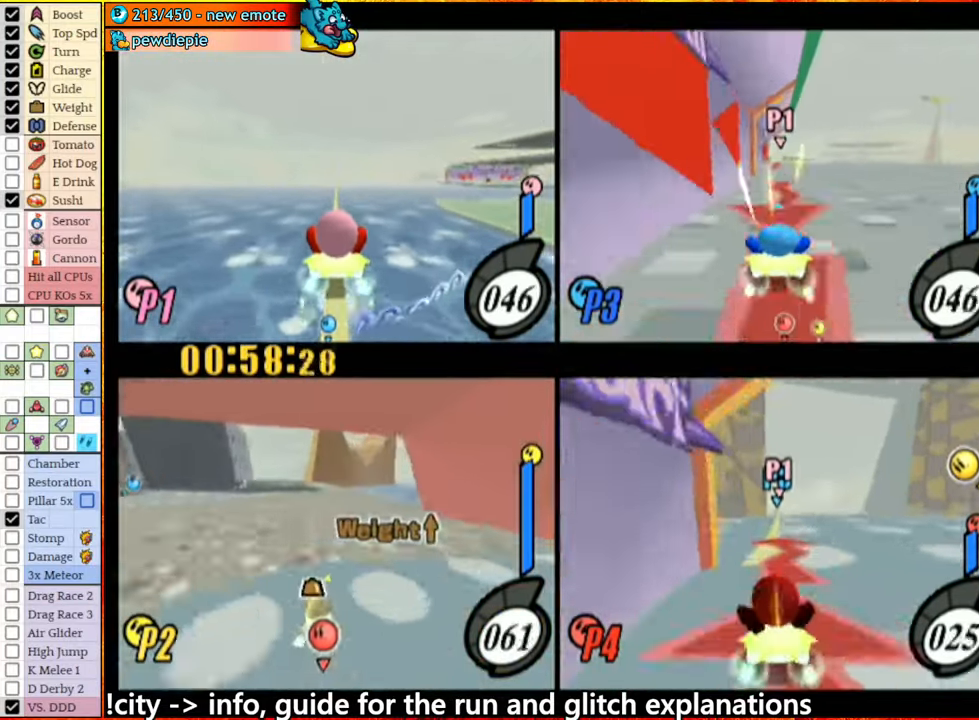
{"buttons": [], "left_stick": "center", "right_stick": "center", "events": [[16, "left_stick", "down-left"], [133, "left_stick", "center"]]}
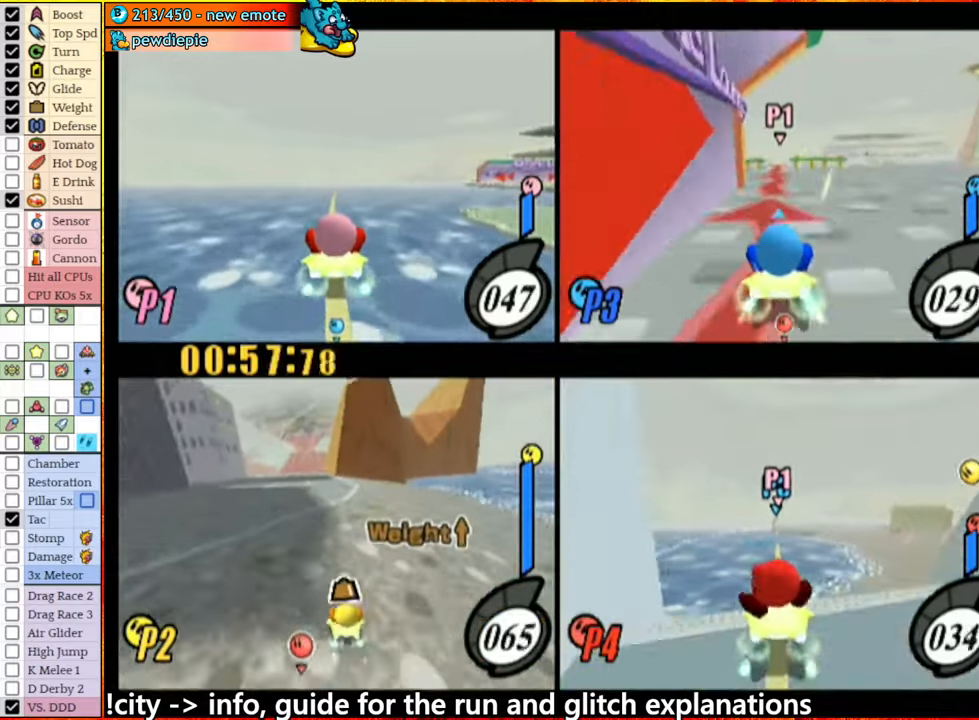
{"buttons": [], "left_stick": "center", "right_stick": "center", "events": [[17, "left_stick", "left"], [150, "left_stick", "center"], [283, "left_stick", "left"], [417, "left_stick", "center"]]}
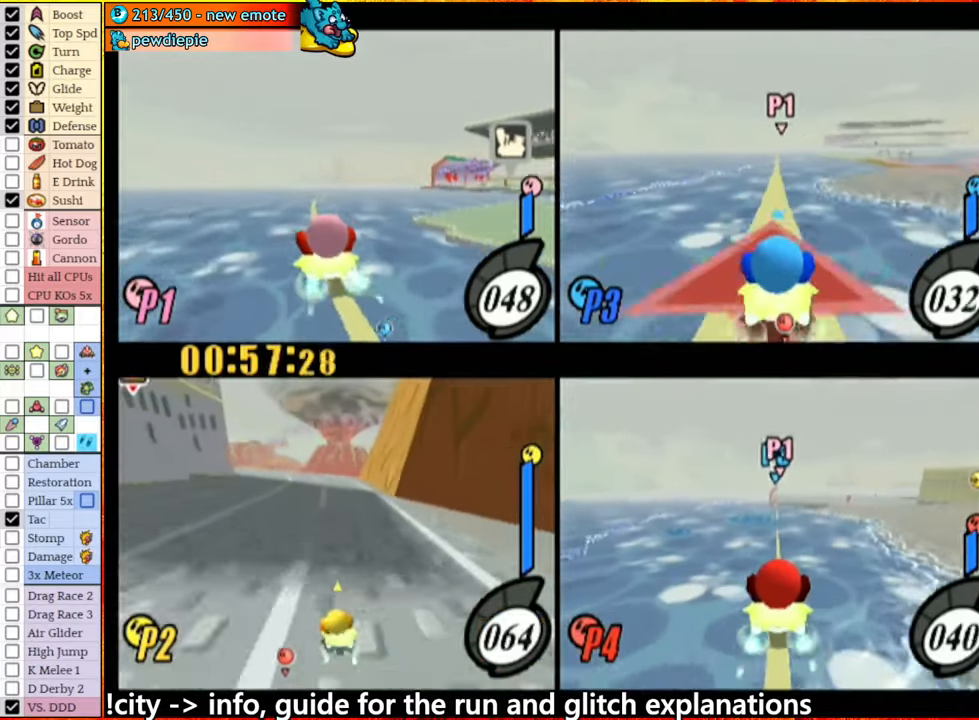
{"buttons": [], "left_stick": "left", "right_stick": "center", "events": [[33, "left_stick", "left"], [217, "left_stick", "center"], [333, "left_stick", "left"]]}
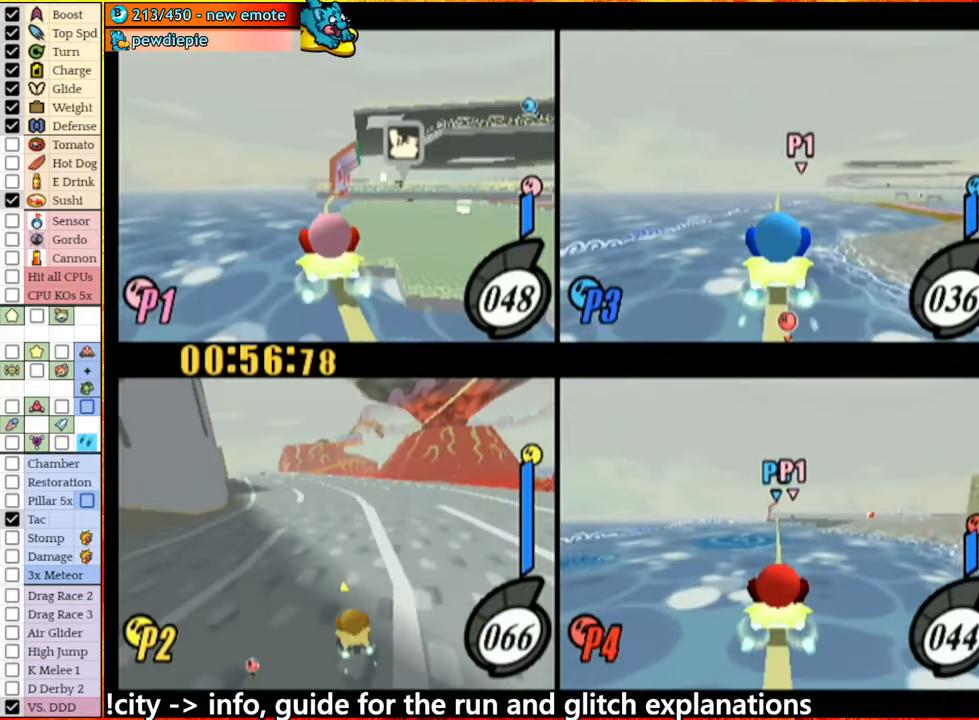
{"buttons": [], "left_stick": "center", "right_stick": "center", "events": [[233, "left_stick", "center"]]}
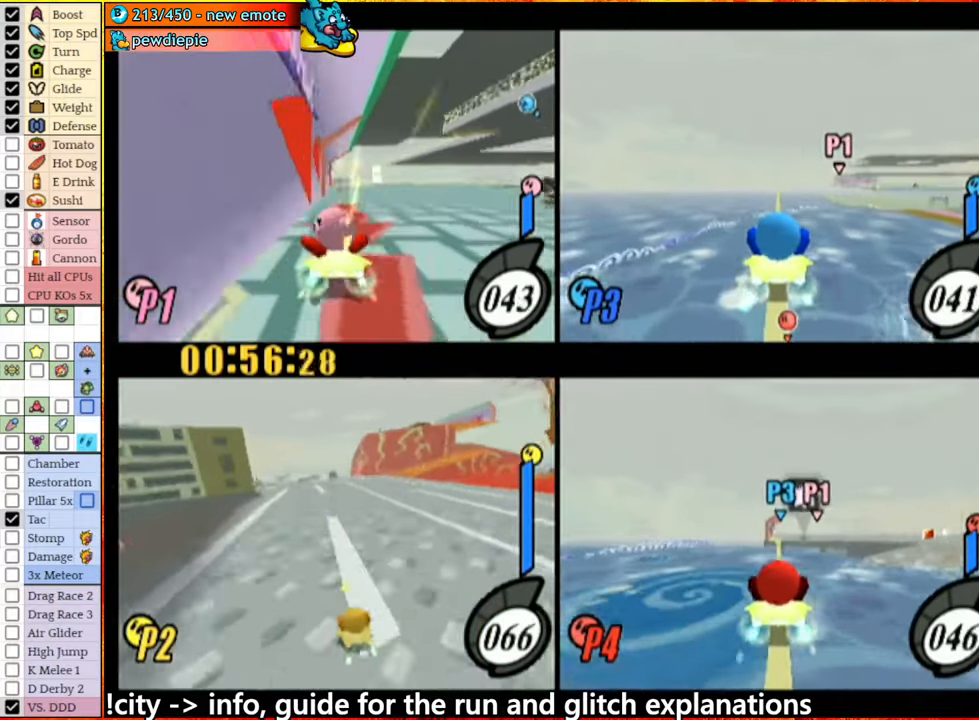
{"buttons": [], "left_stick": "right", "right_stick": "center", "events": [[117, "left_stick", "left"], [150, "A", "down"], [383, "A", "up"], [433, "left_stick", "right"]]}
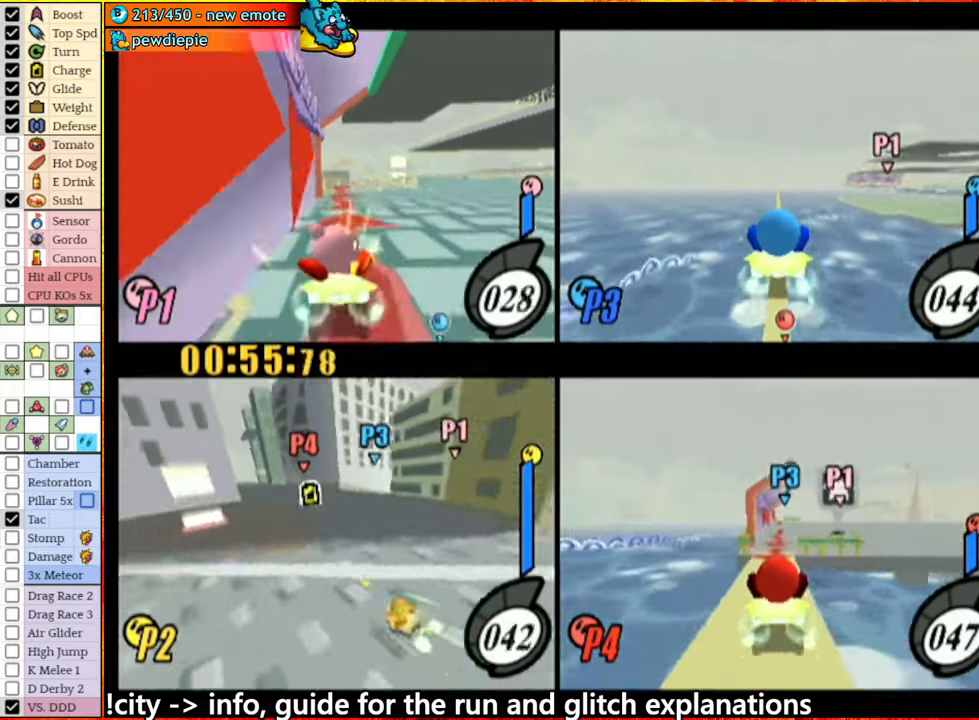
{"buttons": [], "left_stick": "left", "right_stick": "center", "events": [[17, "A", "down"], [117, "left_stick", "center"], [267, "left_stick", "right"], [350, "A", "up"], [400, "left_stick", "left"]]}
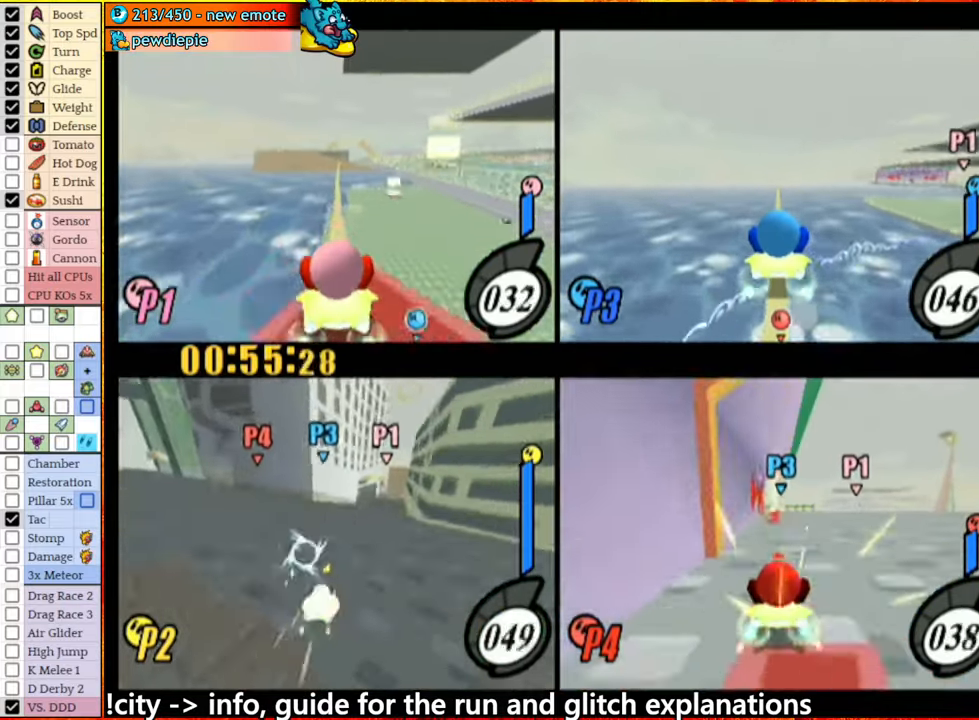
{"buttons": ["A"], "left_stick": "right", "right_stick": "center", "events": [[33, "left_stick", "right"], [217, "left_stick", "center"], [433, "left_stick", "right"], [450, "A", "down"]]}
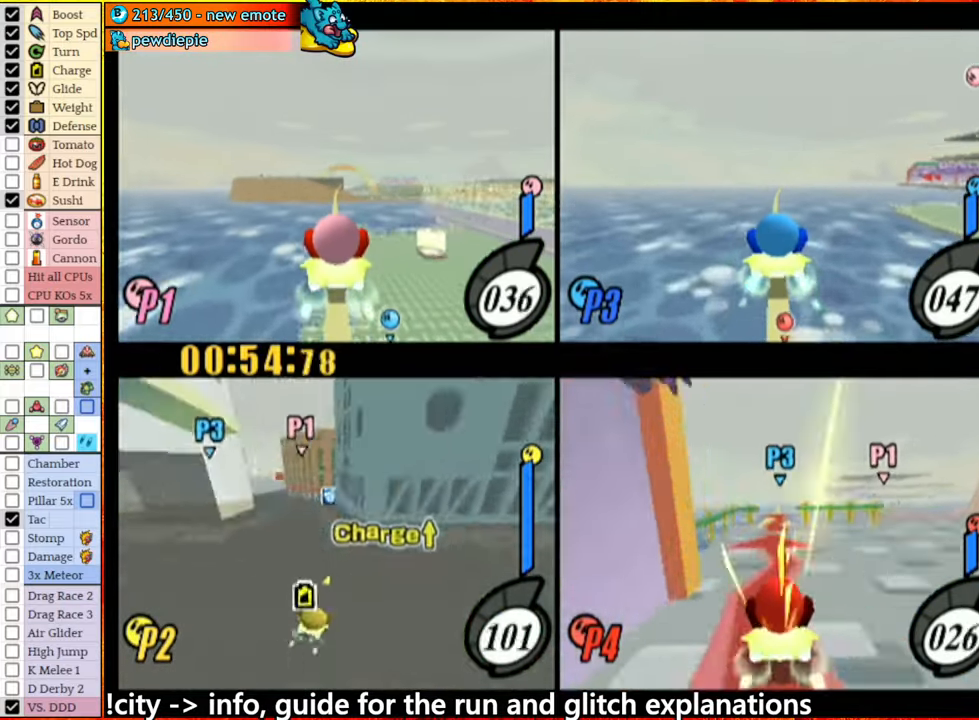
{"buttons": [], "left_stick": "center", "right_stick": "center", "events": [[117, "A", "up"], [217, "left_stick", "left"], [433, "left_stick", "center"]]}
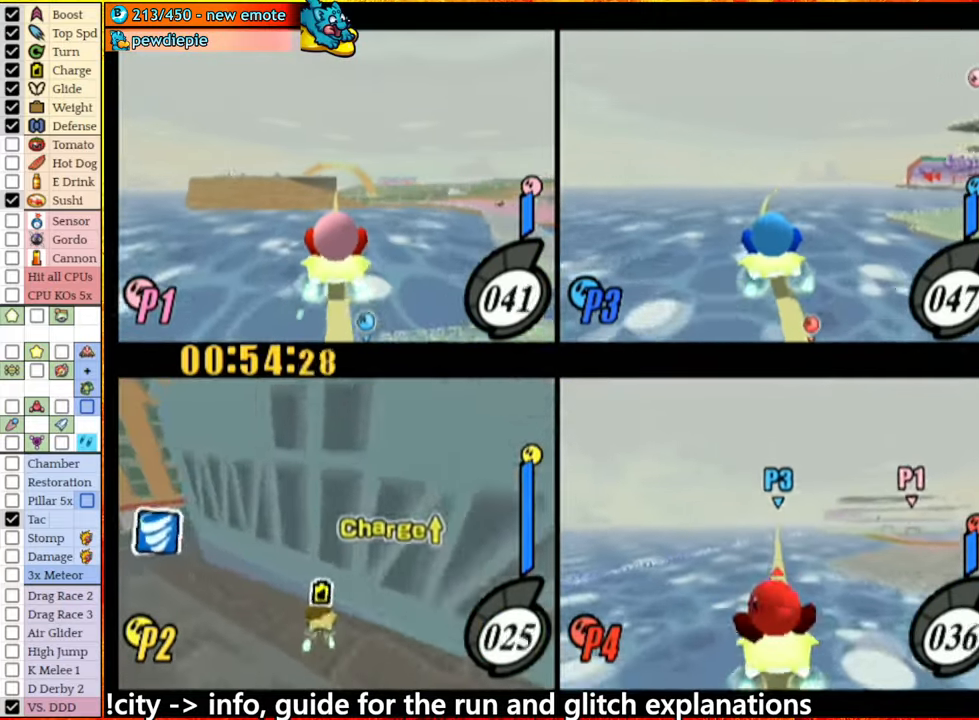
{"buttons": [], "left_stick": "center", "right_stick": "center", "events": [[317, "left_stick", "right"], [483, "left_stick", "center"]]}
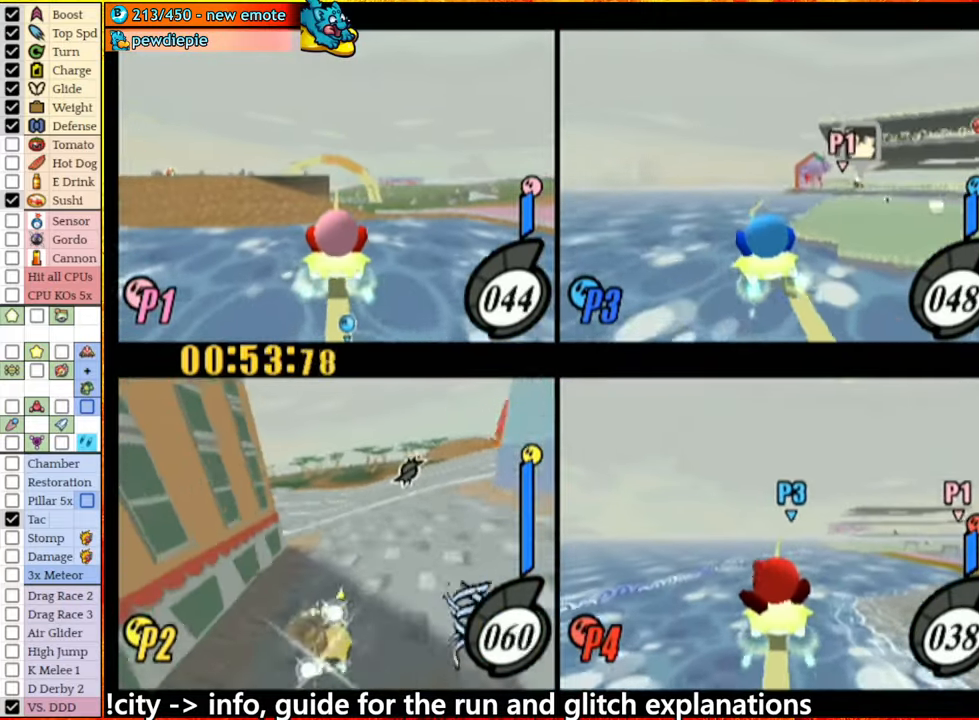
{"buttons": [], "left_stick": "center", "right_stick": "center", "events": [[33, "left_stick", "left"], [267, "left_stick", "right"], [333, "A", "down"], [450, "A", "up"], [467, "left_stick", "center"]]}
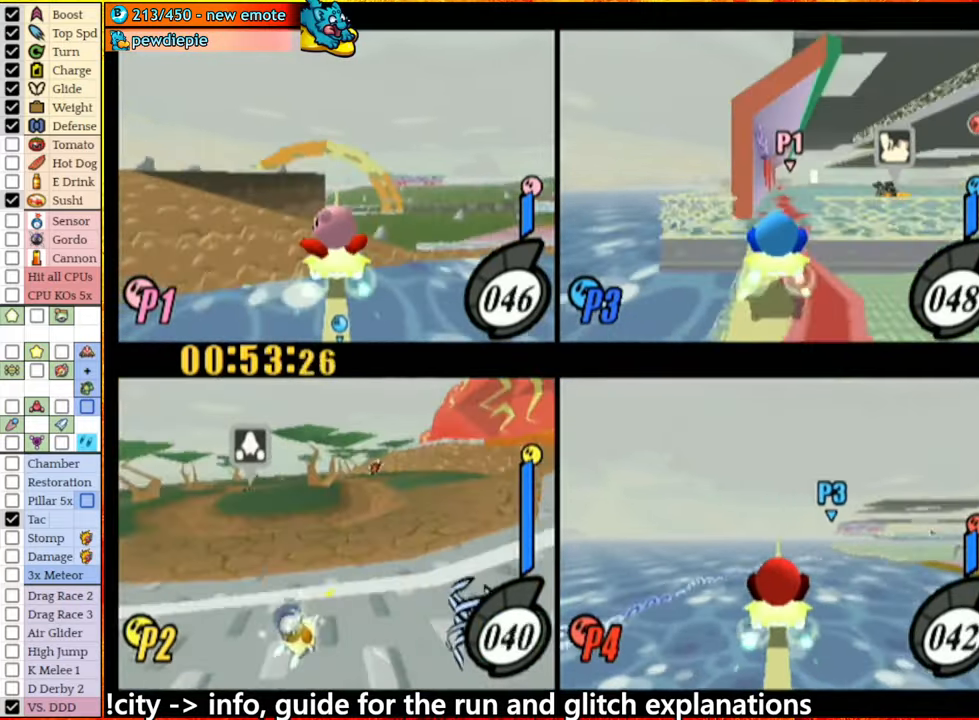
{"buttons": ["A"], "left_stick": "left", "right_stick": "center", "events": [[250, "left_stick", "left"], [350, "A", "down"], [417, "A", "up"], [500, "A", "down"]]}
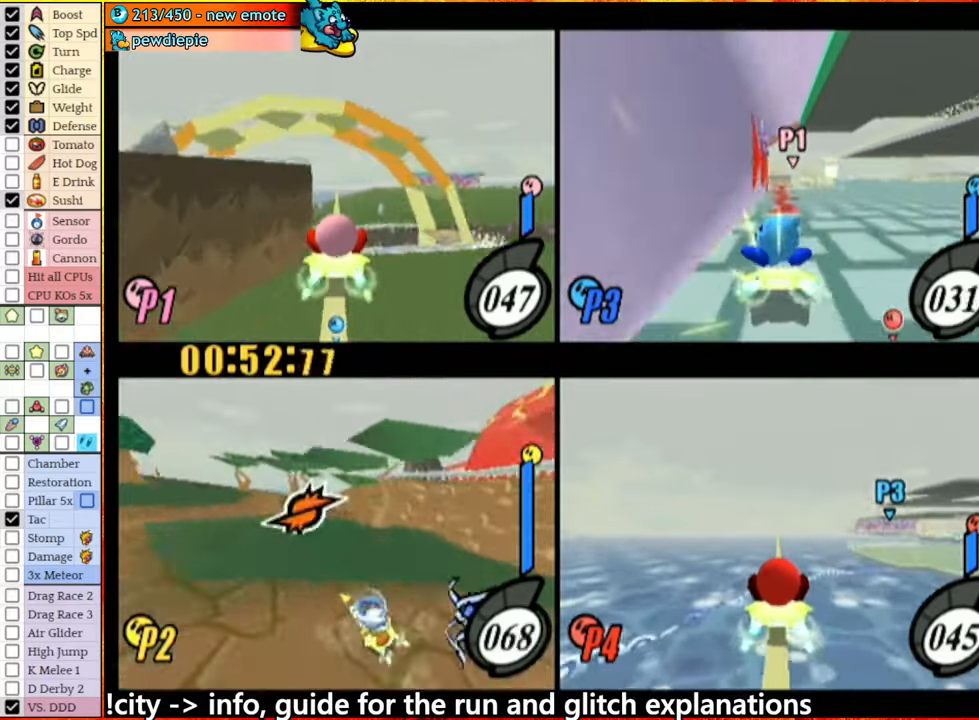
{"buttons": [], "left_stick": "left", "right_stick": "center", "events": [[50, "left_stick", "right"], [234, "left_stick", "left"], [300, "A", "up"]]}
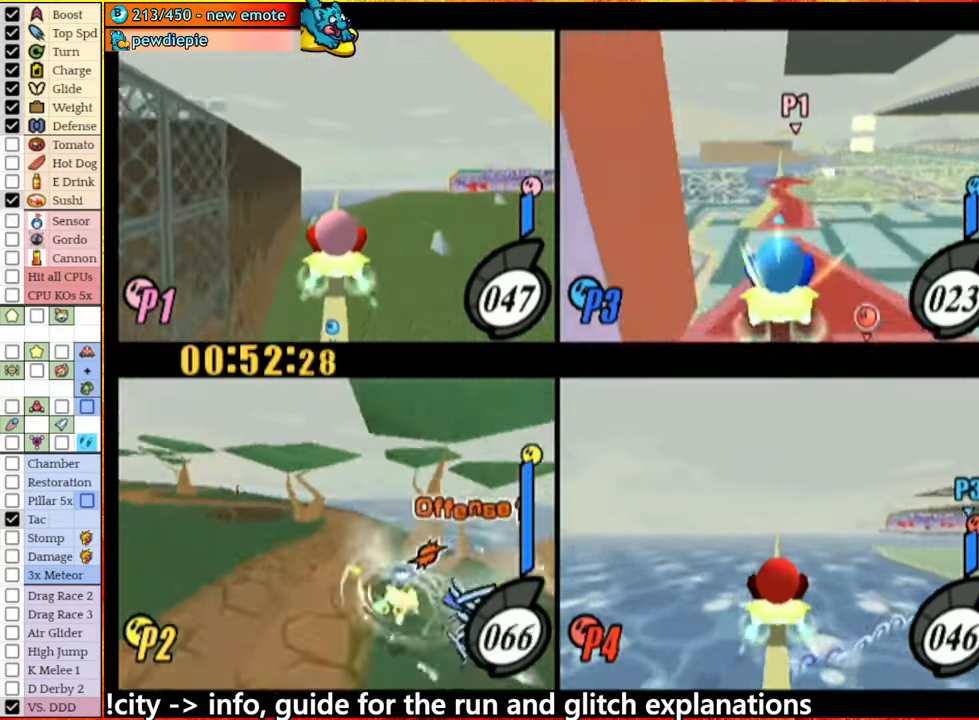
{"buttons": [], "left_stick": "right", "right_stick": "center", "events": [[34, "left_stick", "center"], [117, "left_stick", "left"], [284, "left_stick", "center"], [367, "left_stick", "right"]]}
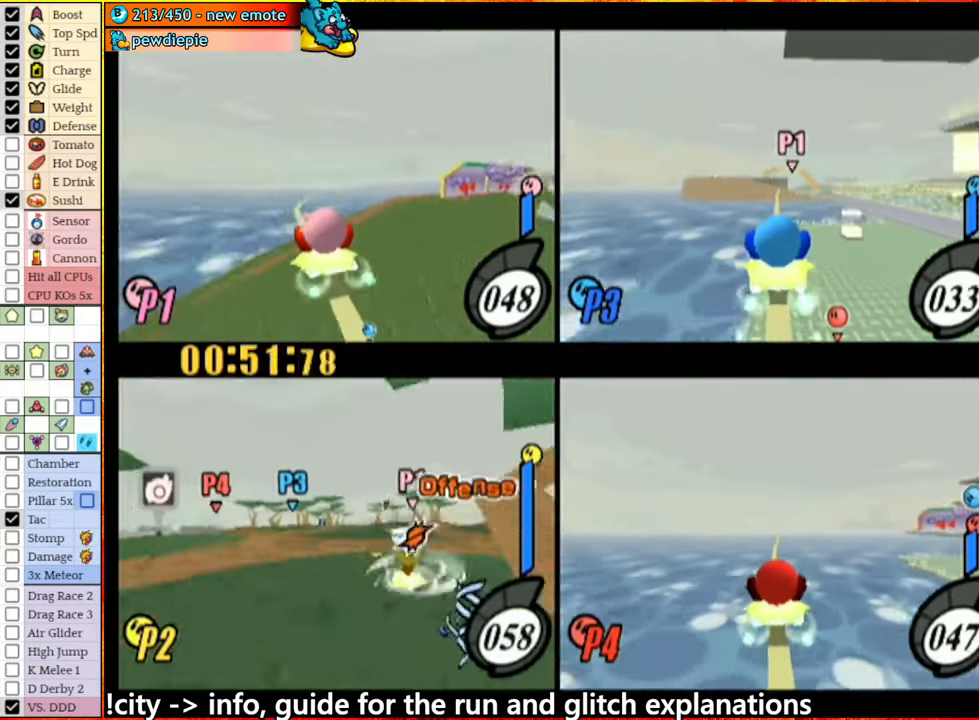
{"buttons": [], "left_stick": "right", "right_stick": "center", "events": [[17, "left_stick", "center"], [400, "left_stick", "right"]]}
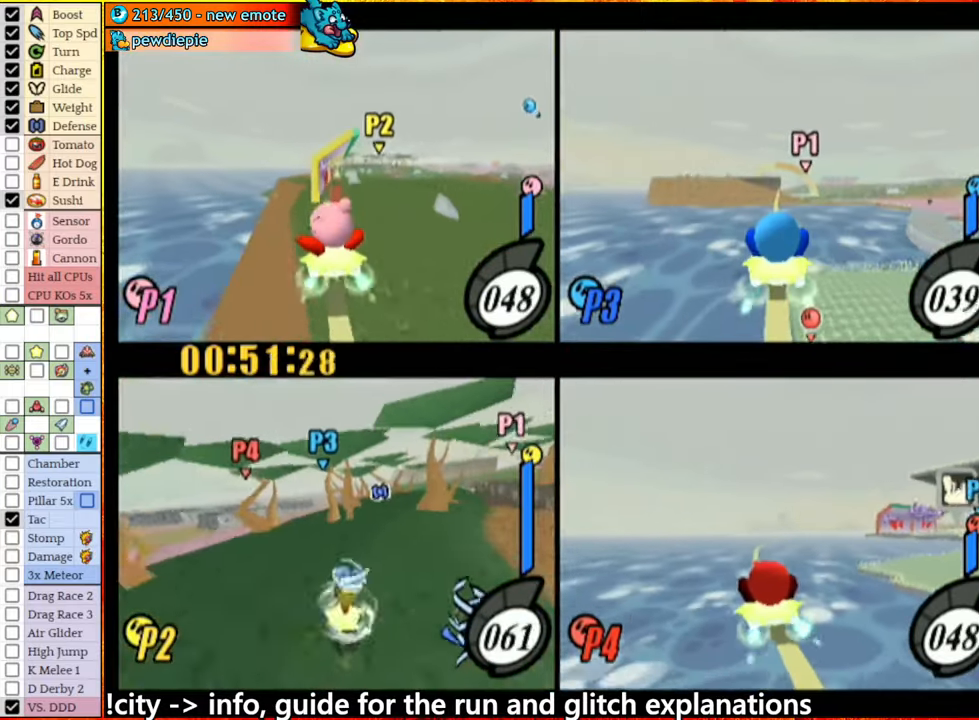
{"buttons": [], "left_stick": "center", "right_stick": "center", "events": [[34, "left_stick", "center"], [67, "A", "down"], [167, "A", "up"], [200, "left_stick", "right"], [350, "left_stick", "left"], [450, "left_stick", "center"]]}
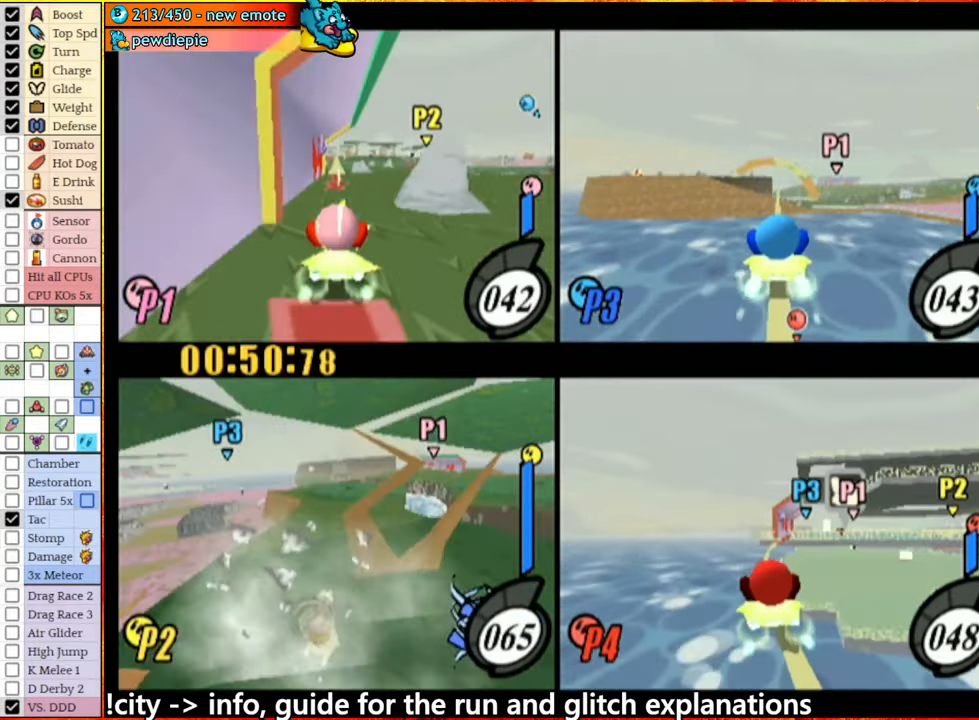
{"buttons": [], "left_stick": "center", "right_stick": "center", "events": [[100, "left_stick", "down-left"], [417, "left_stick", "center"]]}
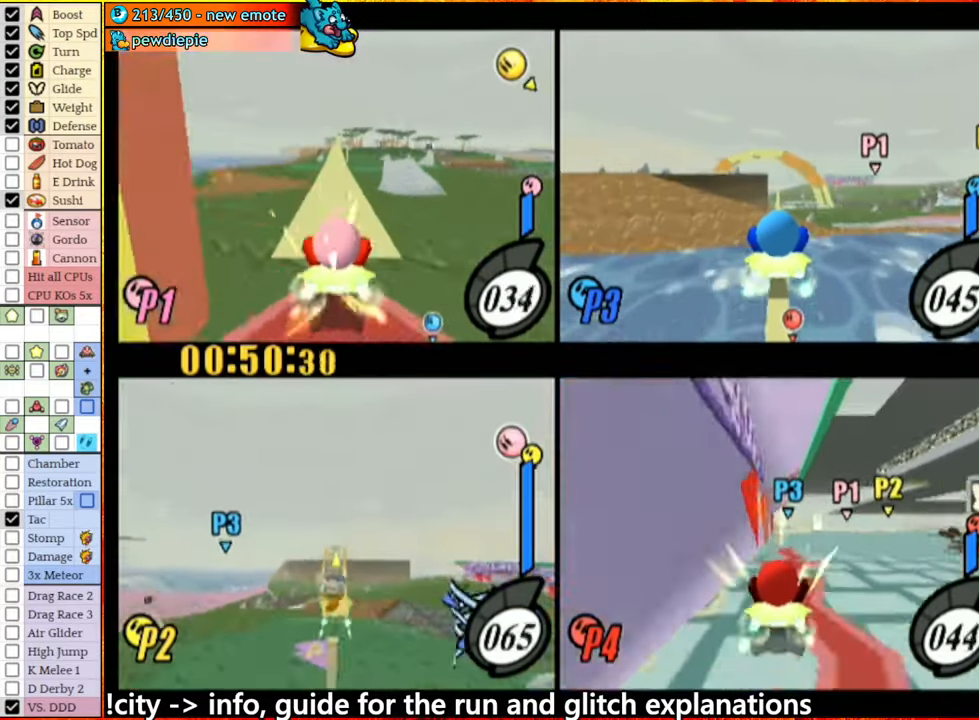
{"buttons": [], "left_stick": "left", "right_stick": "center", "events": [[34, "left_stick", "left"], [167, "left_stick", "center"], [450, "left_stick", "left"]]}
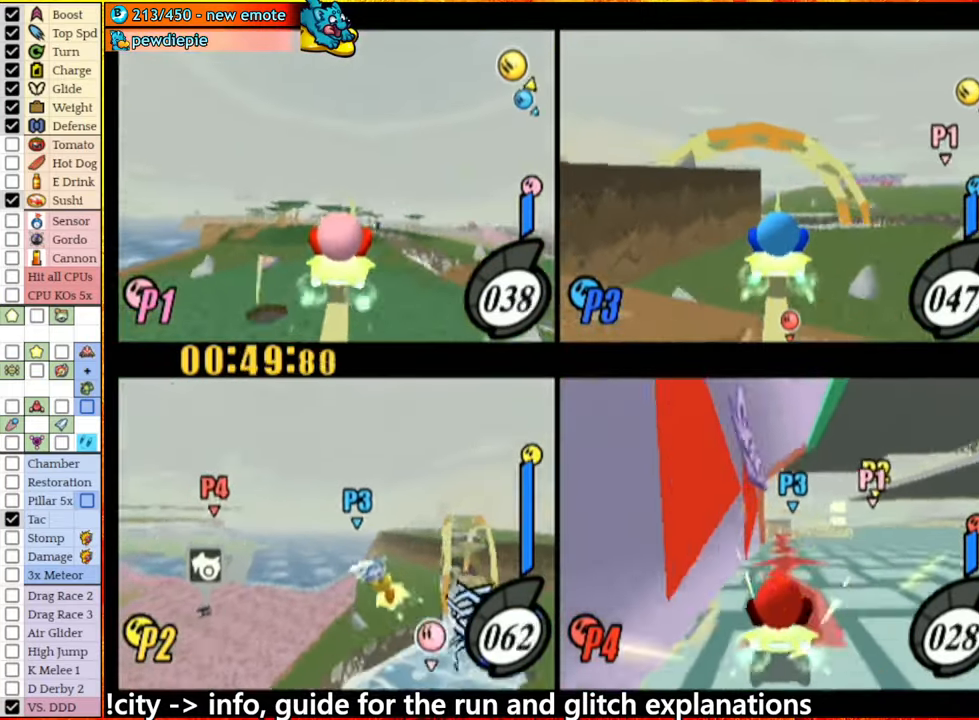
{"buttons": [], "left_stick": "center", "right_stick": "center", "events": [[150, "left_stick", "down-left"], [484, "left_stick", "center"]]}
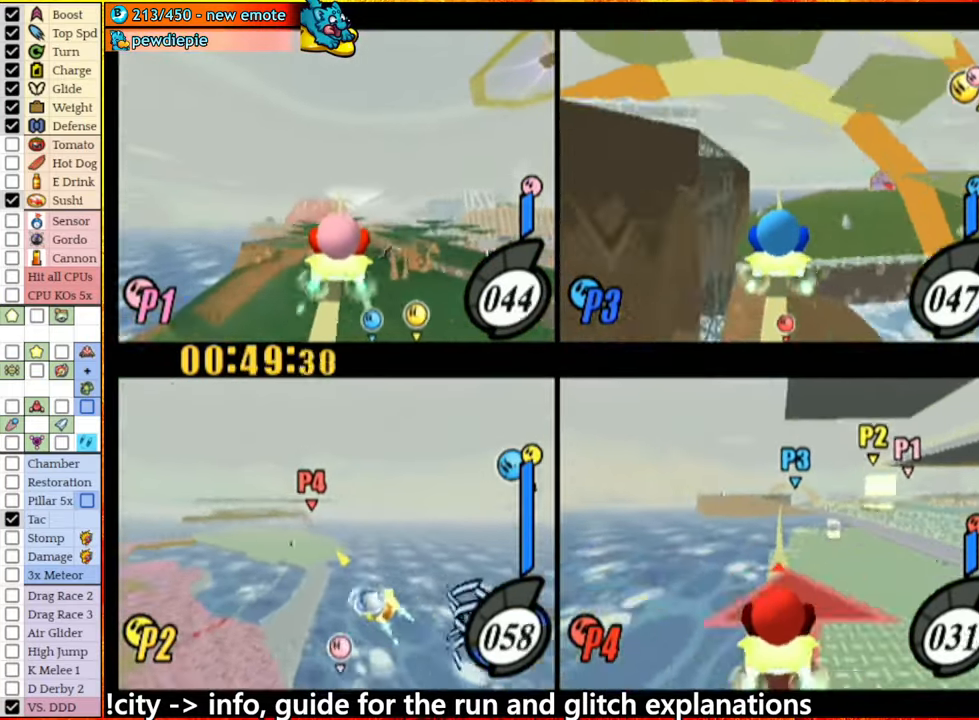
{"buttons": [], "left_stick": "left", "right_stick": "center", "events": [[67, "left_stick", "down-left"], [400, "left_stick", "left"]]}
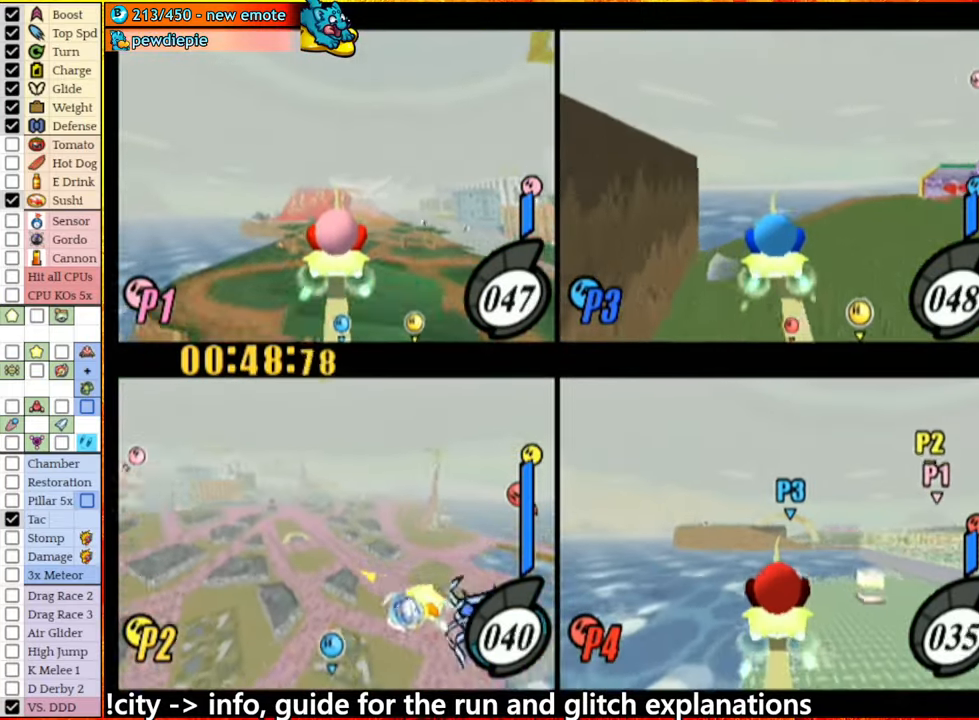
{"buttons": [], "left_stick": "left", "right_stick": "center", "events": []}